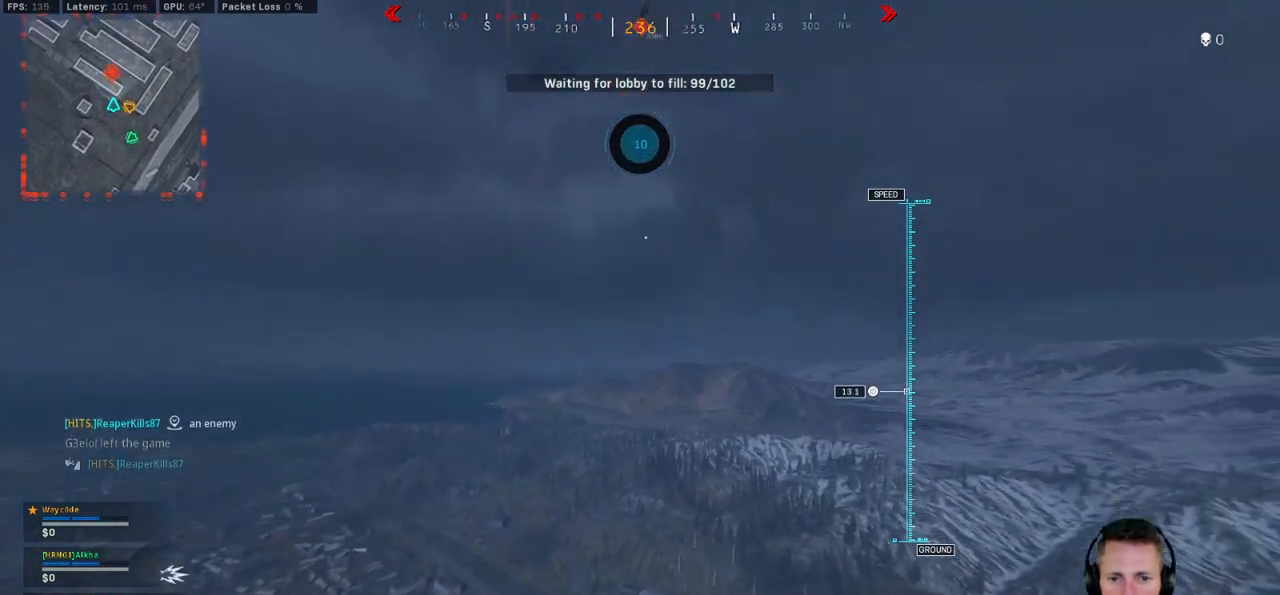
Gameplay with keyboard and mouse; each line is a JSON object with the keys and mouse buttons held at the frame after it. "events" lists presses ("down") and releases ("up") of "1", "2", "3", "4", "5", "a", "alt", "b", "c", "ctrl", "d", "e", "f", "g", "q", "r", "s", "shift", "space", "t", "tab", "v", "w", "x", "z", "mouse_left", "mouse_wheel", "mouse_right", "mouse_mb4" and "mouse_mb5" between this image and that frame as [ms after this image, input, new state], when the widget could be followed in between. "mouse_left", "mouse_wheel", "mouse_right", "mouse_mb4", "mouse_mb5" = the "left", "wheel", "right", "mb4", "mb5" buttons of the "mouse" list. No other keys are recorded. "wheel" means that the mouse wheel is clicked or scrolled. Mouse movement is not recorded.
{"keys": ["w"], "mouse": [], "events": [[50, "d", "down"], [267, "d", "up"]]}
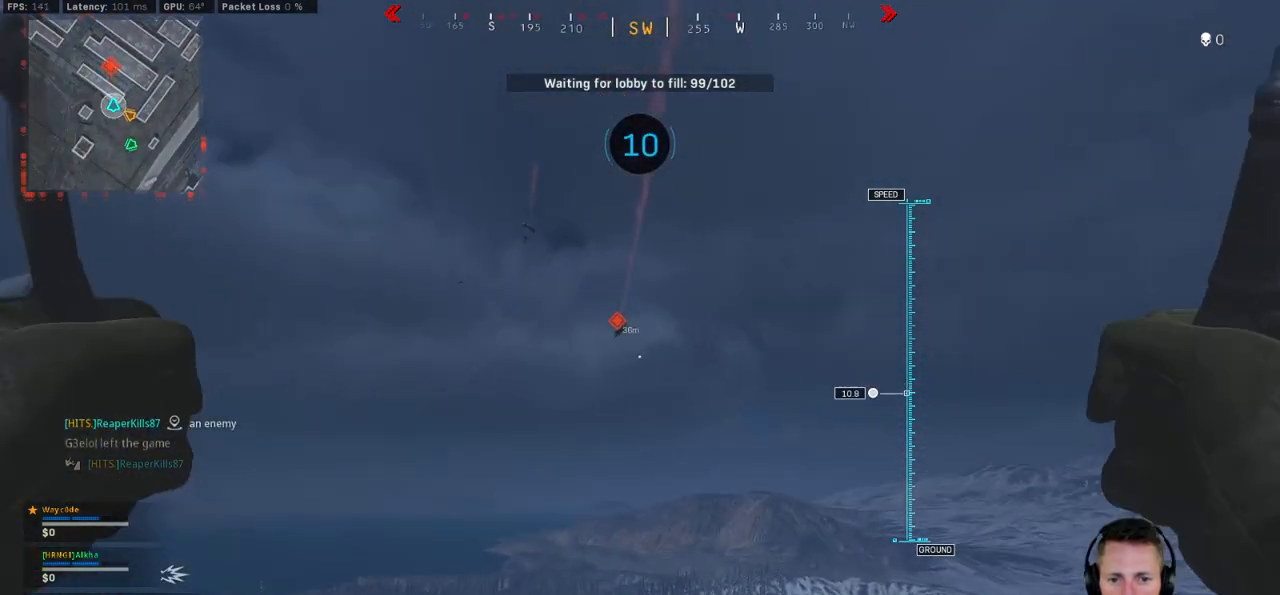
{"keys": ["w"], "mouse": [], "events": [[167, "ctrl", "down"], [334, "ctrl", "up"]]}
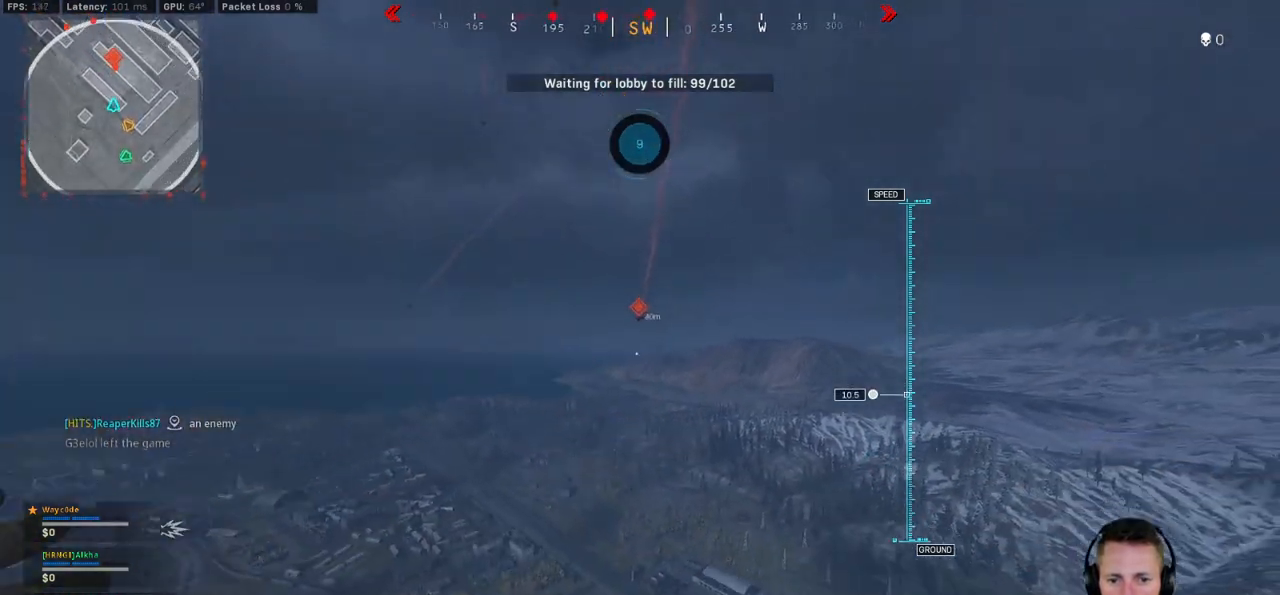
{"keys": ["a", "w"], "mouse": [], "events": [[400, "a", "down"]]}
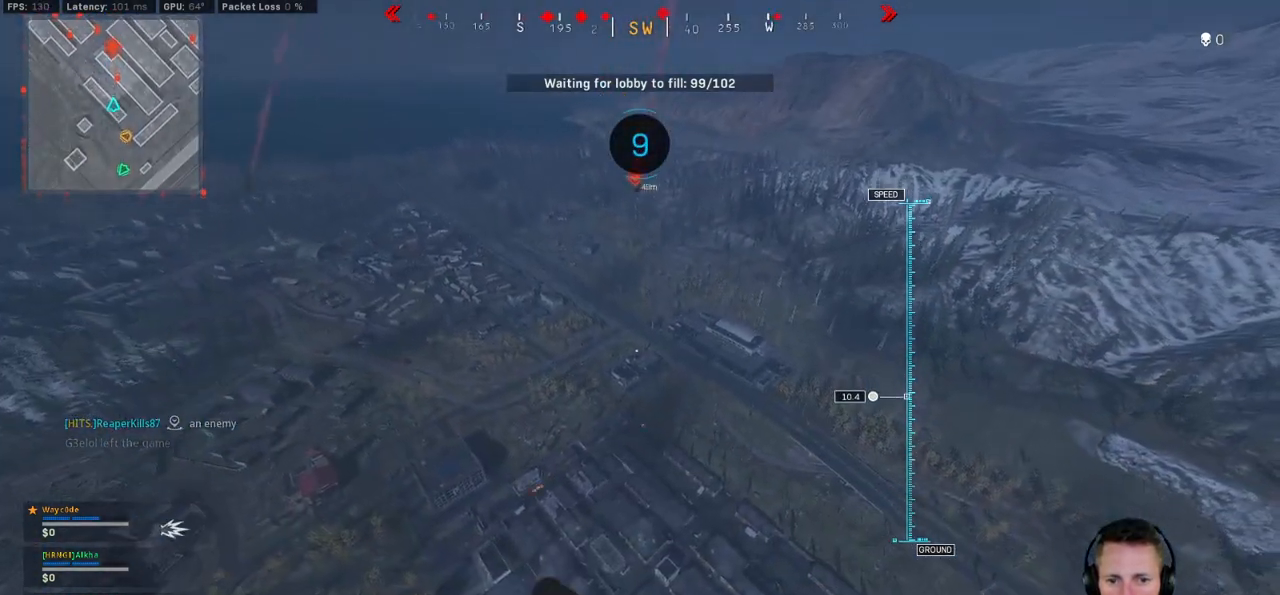
{"keys": ["w"], "mouse": [], "events": [[100, "a", "up"]]}
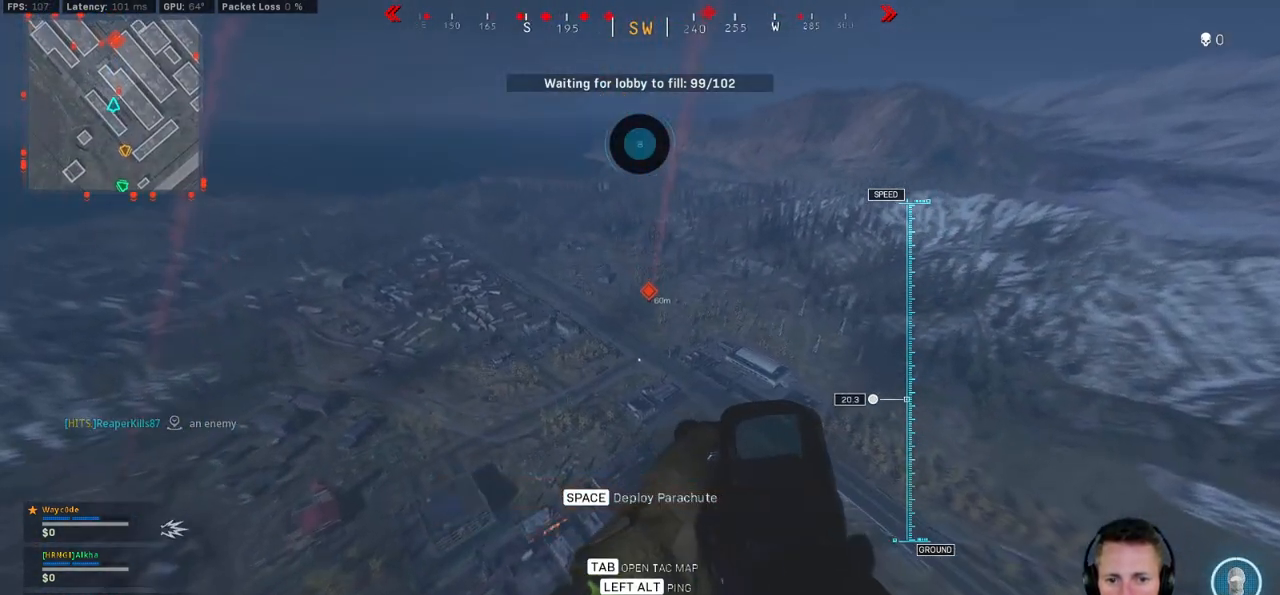
{"keys": ["w"], "mouse": [], "events": []}
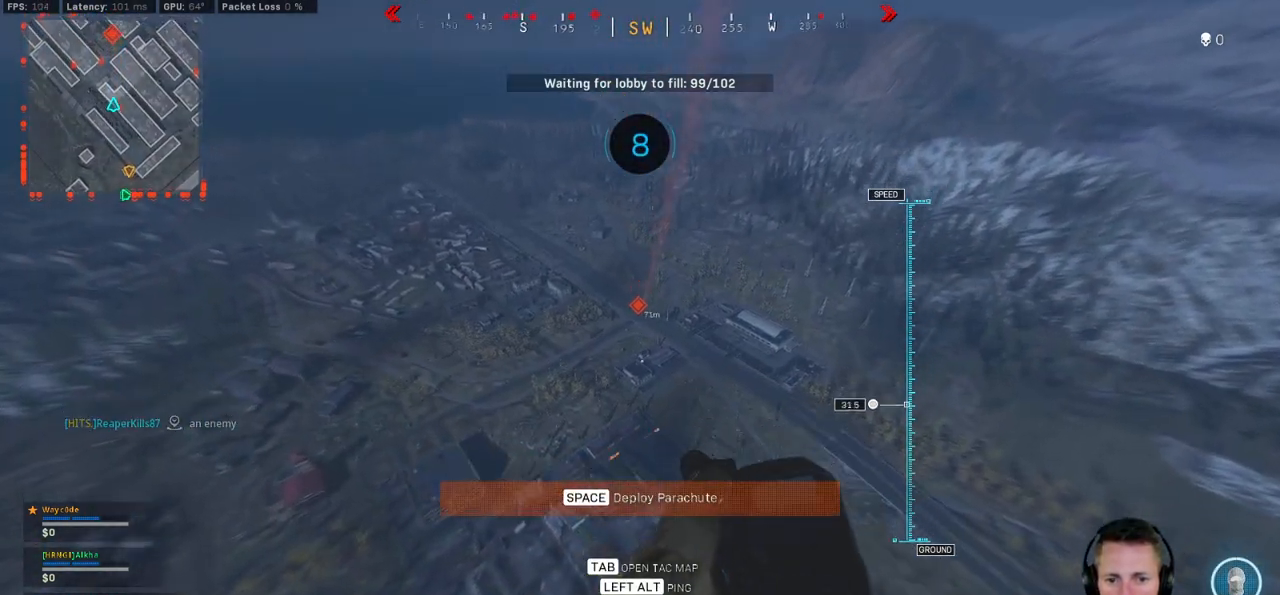
{"keys": ["w"], "mouse": [], "events": []}
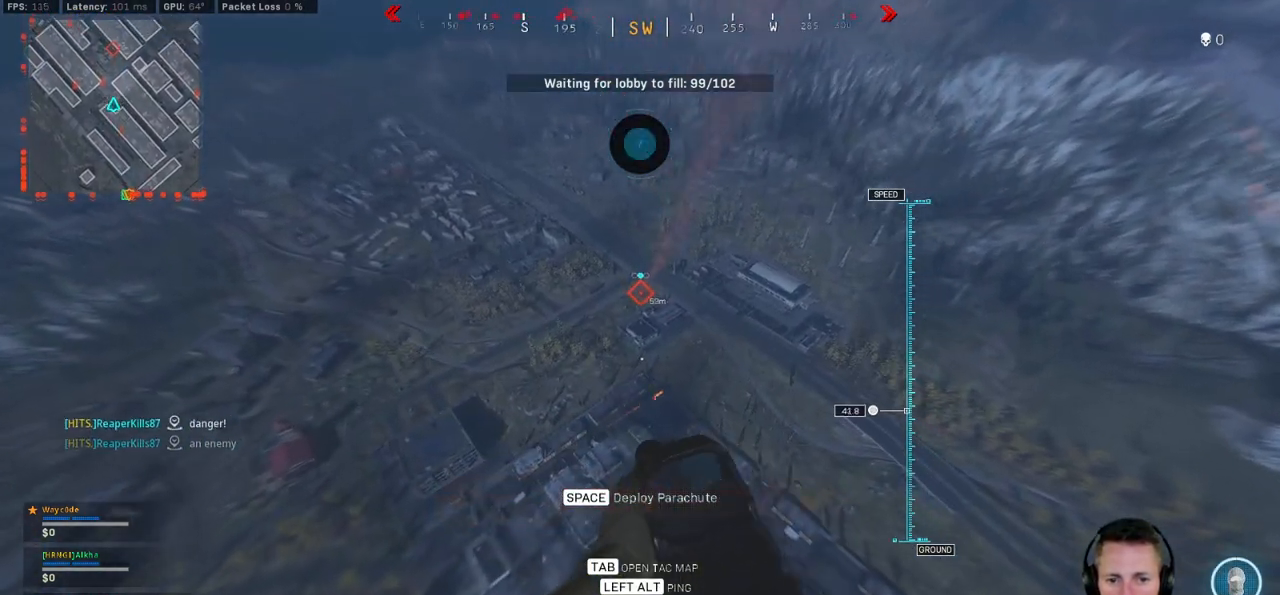
{"keys": ["a", "w"], "mouse": [], "events": [[500, "a", "down"]]}
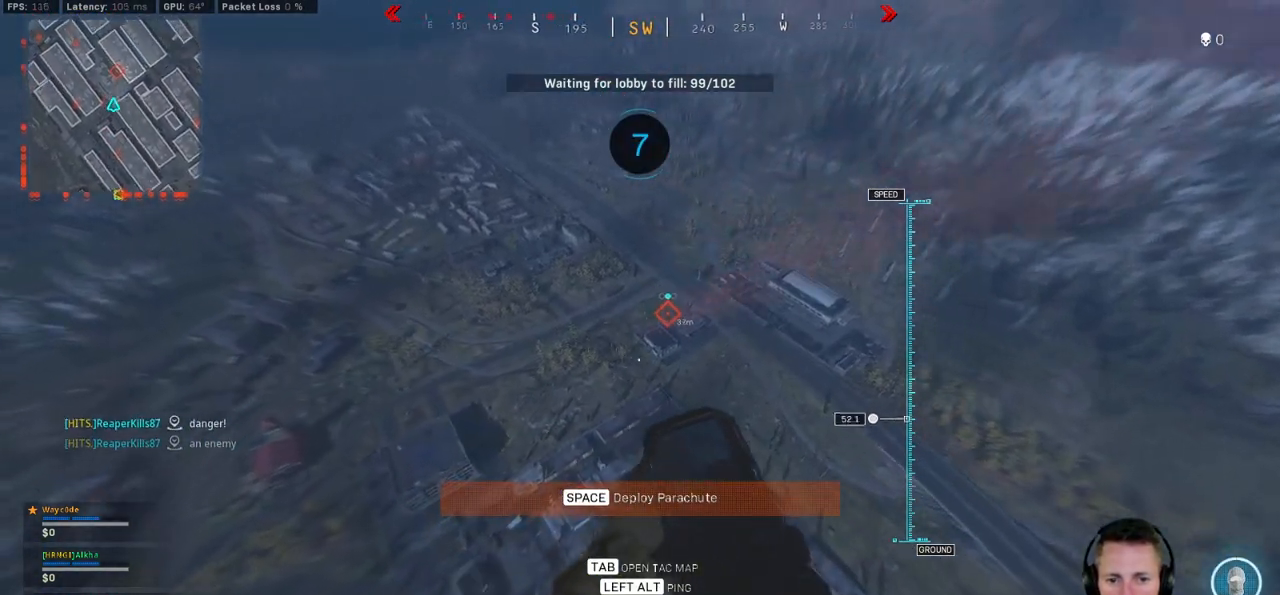
{"keys": ["a", "w"], "mouse": [], "events": []}
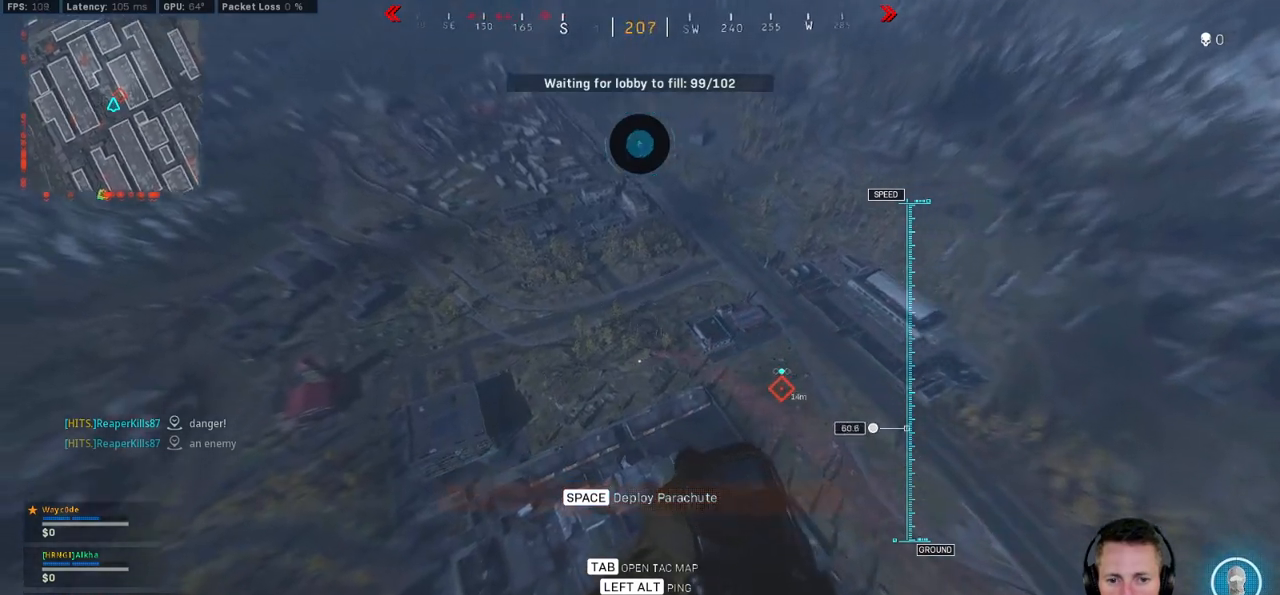
{"keys": ["a", "w"], "mouse": [], "events": []}
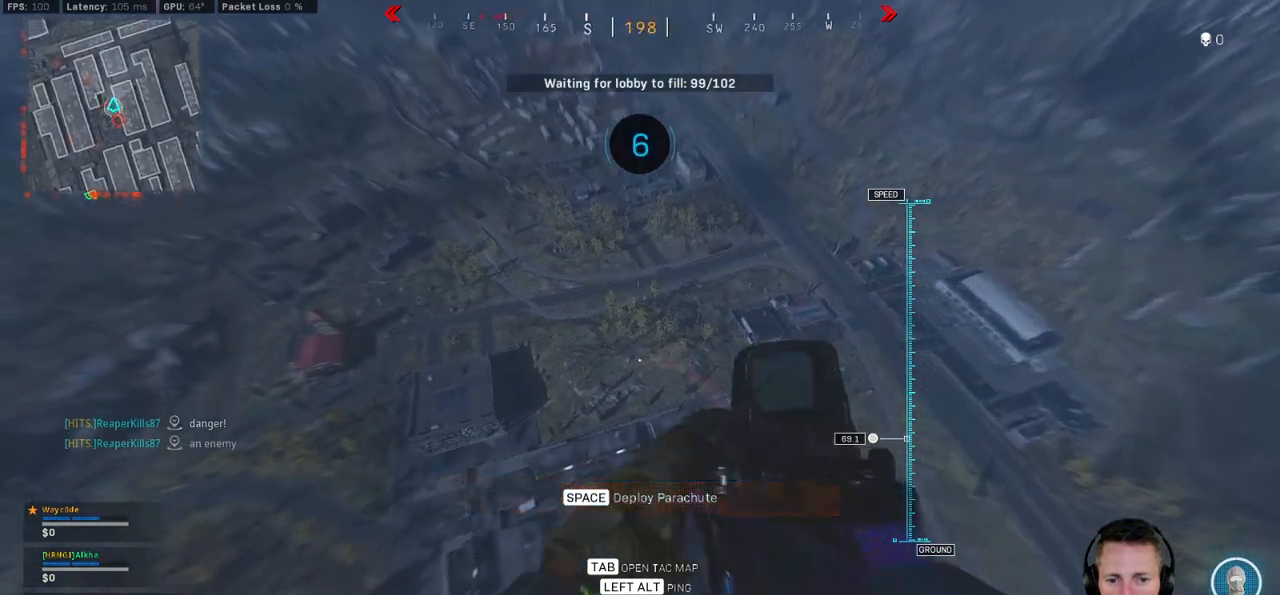
{"keys": ["a", "w"], "mouse": [], "events": []}
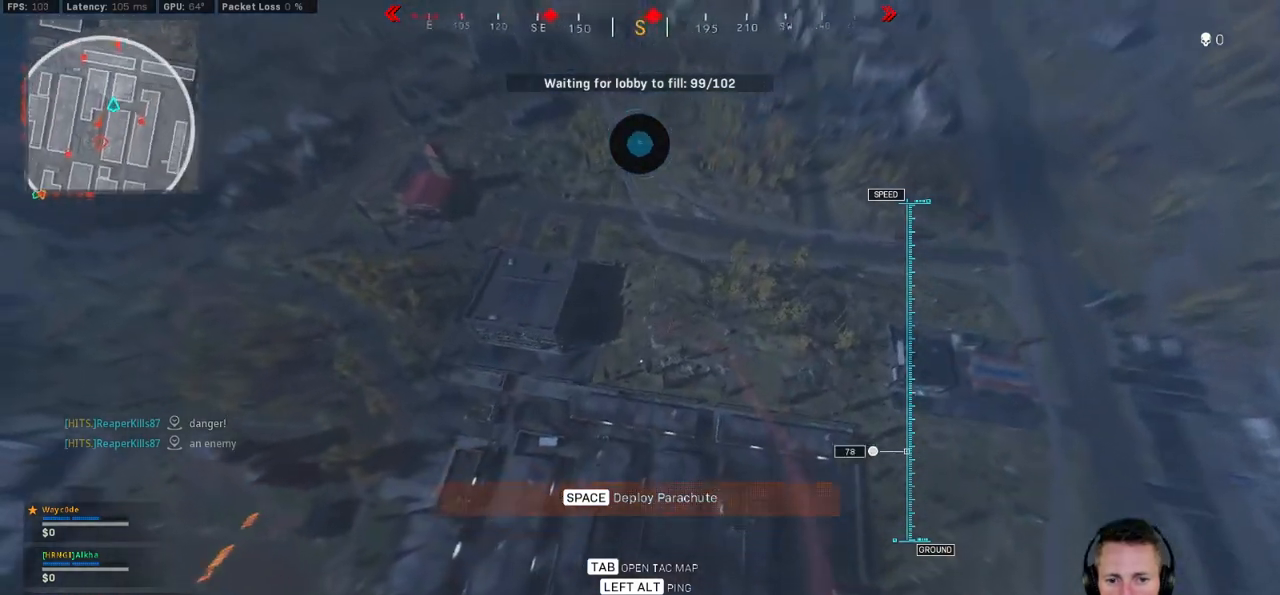
{"keys": ["a", "w"], "mouse": [], "events": []}
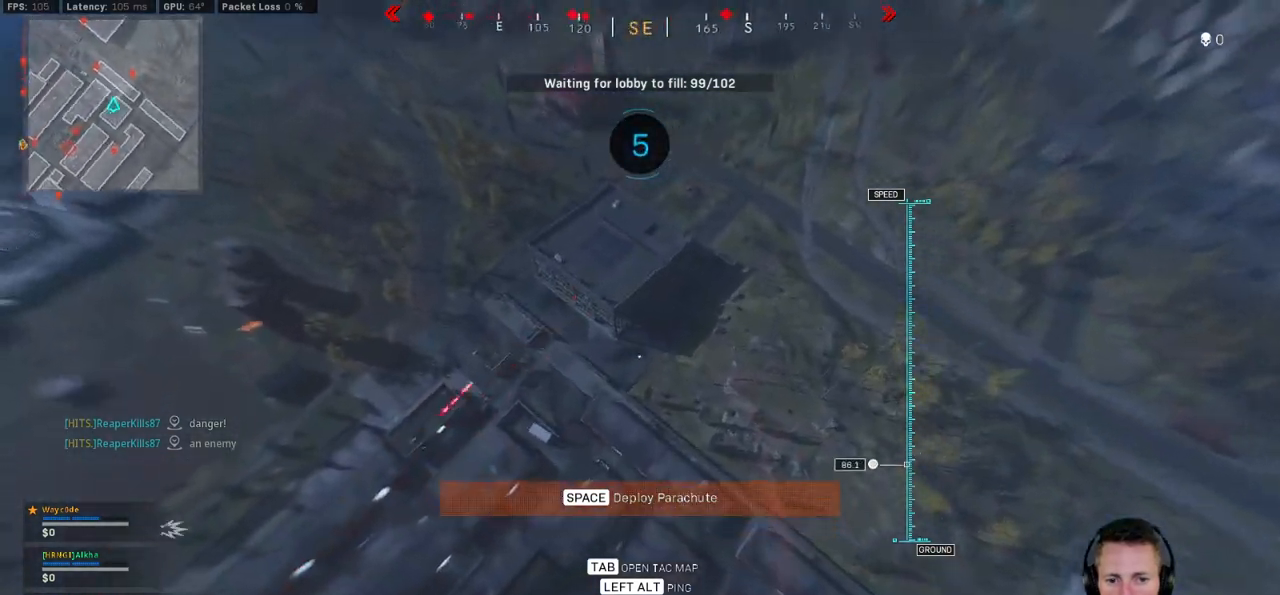
{"keys": ["a", "w"], "mouse": [], "events": [[334, "a", "up"], [484, "a", "down"]]}
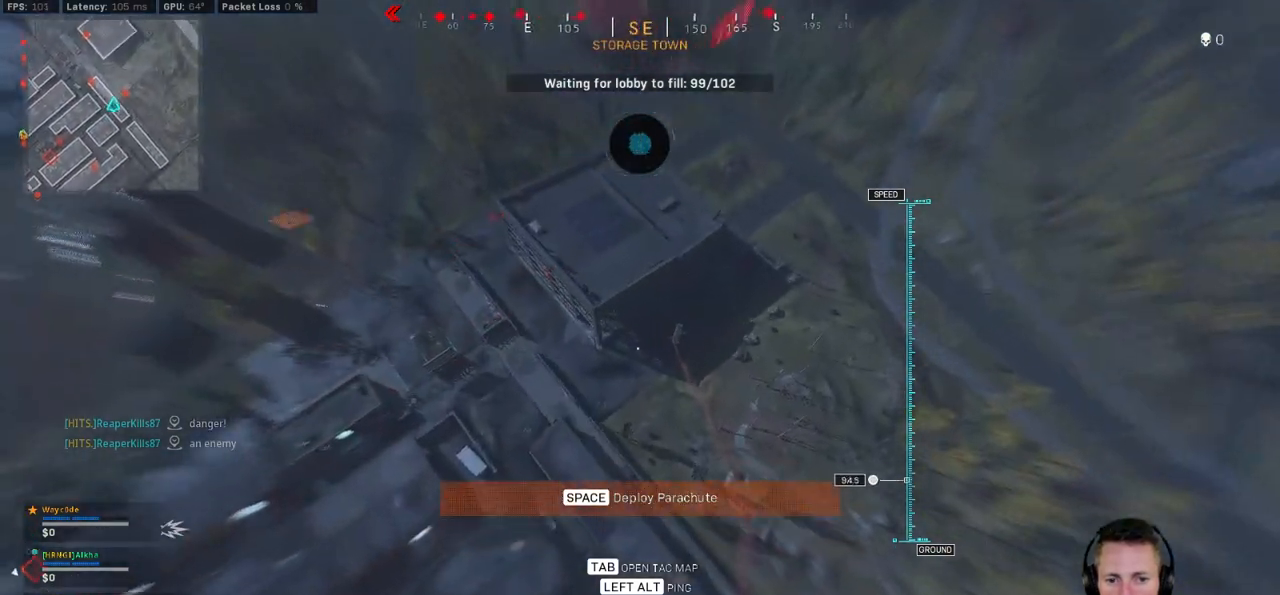
{"keys": ["a", "w"], "mouse": [], "events": []}
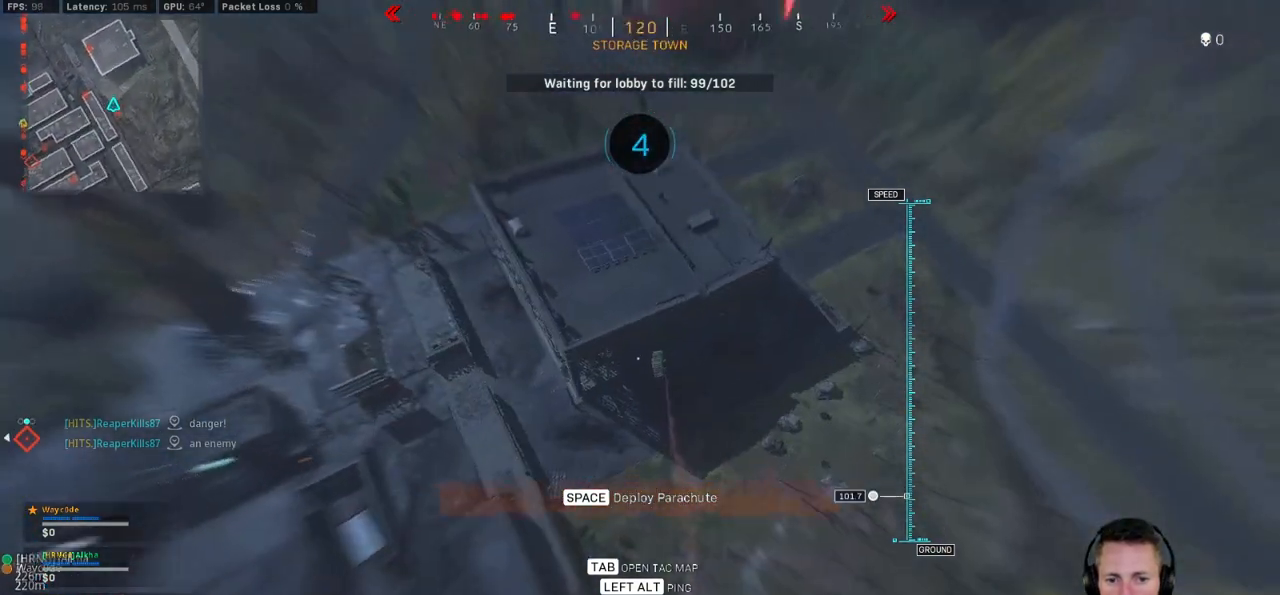
{"keys": ["a"], "mouse": [], "events": [[200, "w", "up"]]}
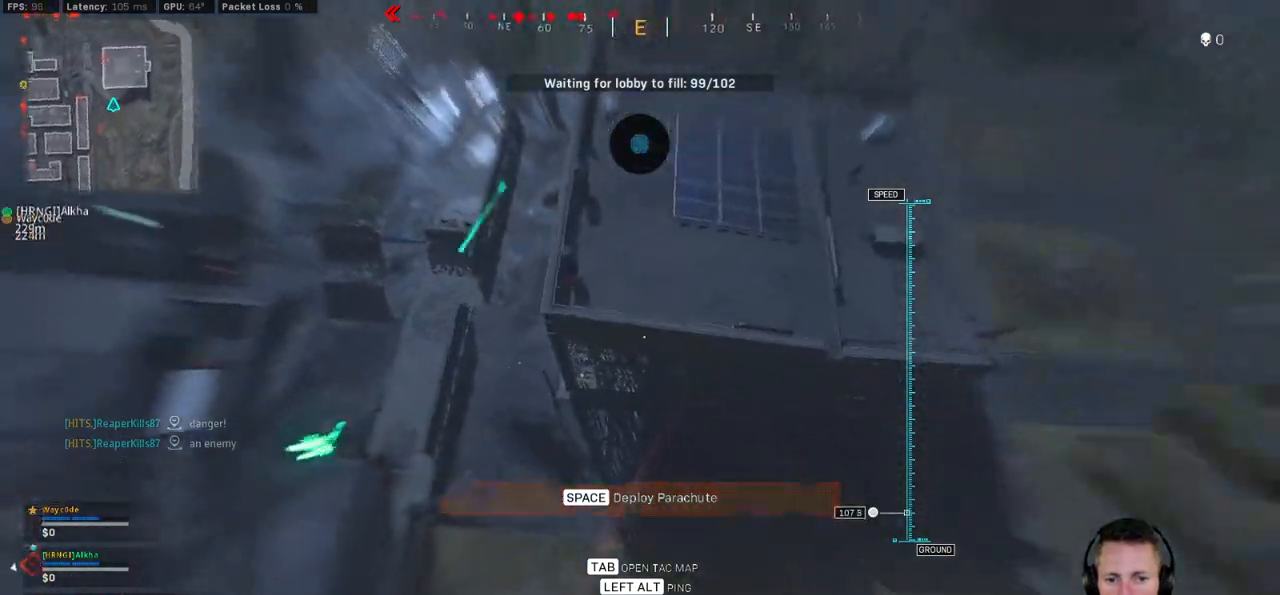
{"keys": ["a"], "mouse": [], "events": []}
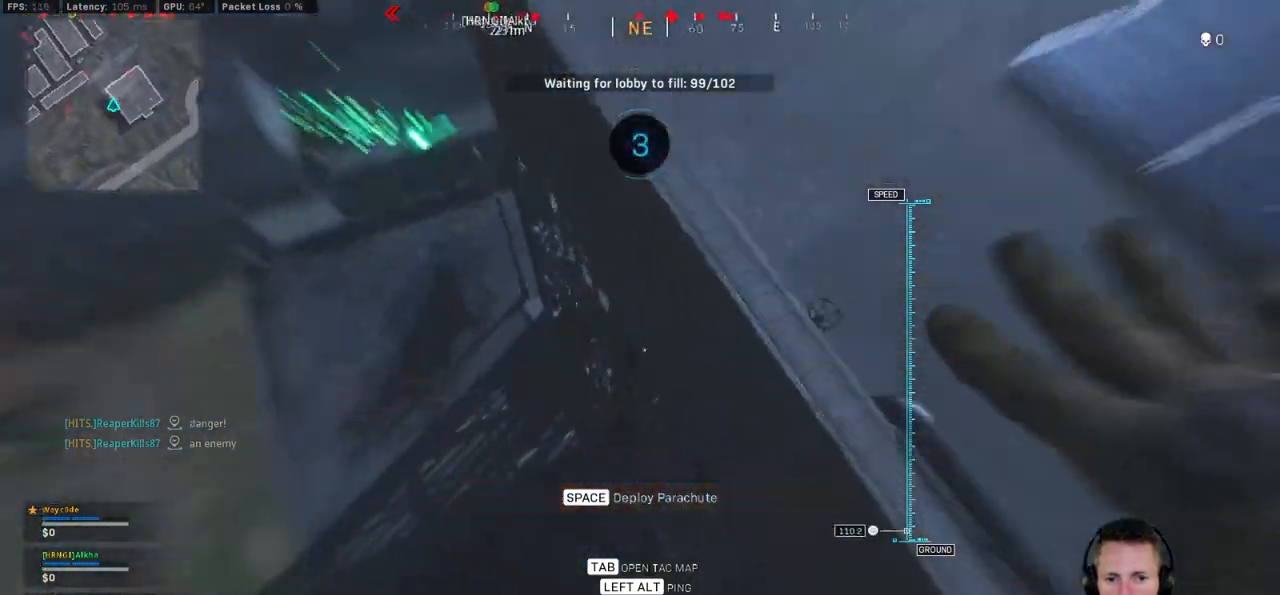
{"keys": ["a", "w"], "mouse": [], "events": [[217, "w", "down"]]}
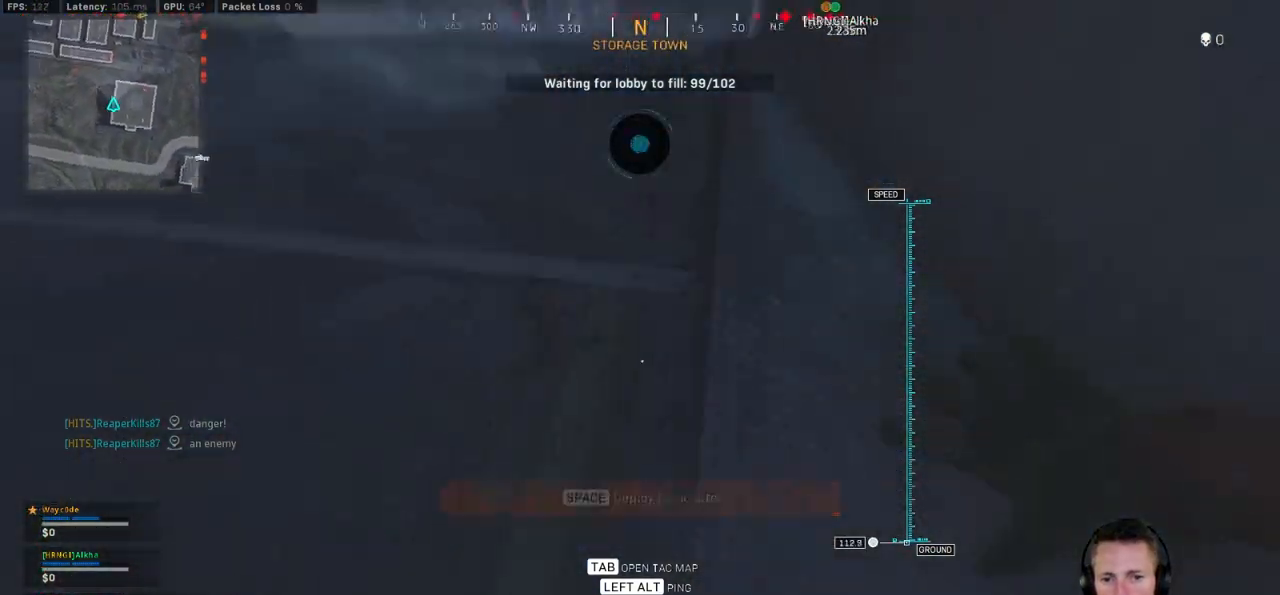
{"keys": ["shift", "w"], "mouse": [], "events": [[117, "a", "up"], [134, "shift", "down"]]}
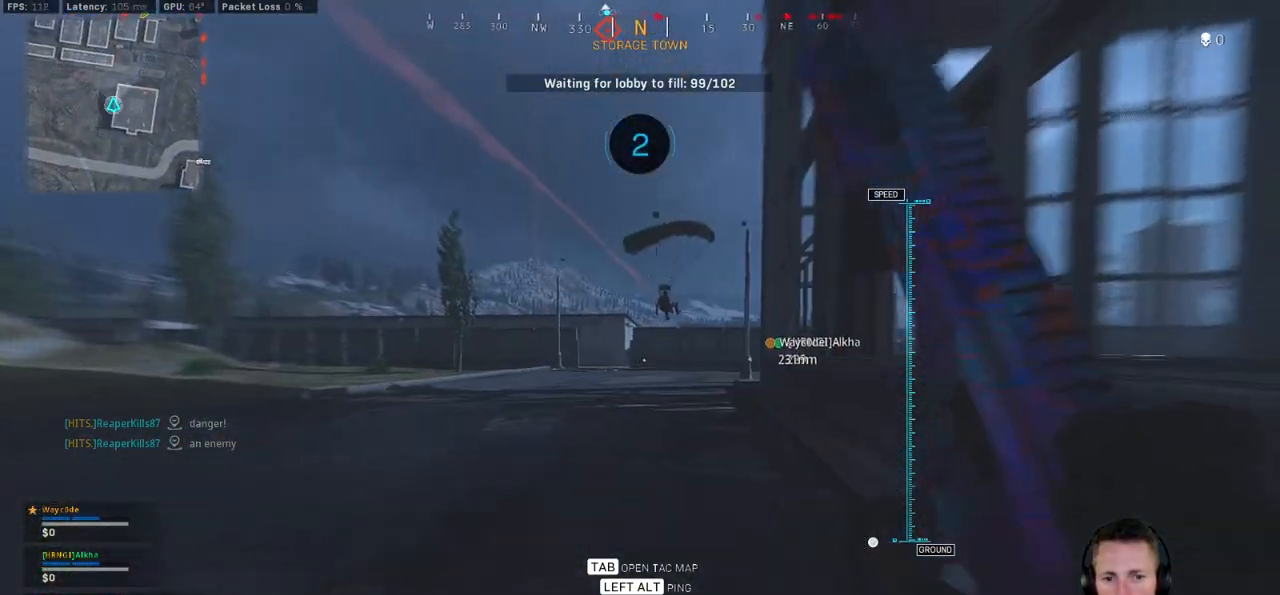
{"keys": ["shift", "w"], "mouse": [], "events": []}
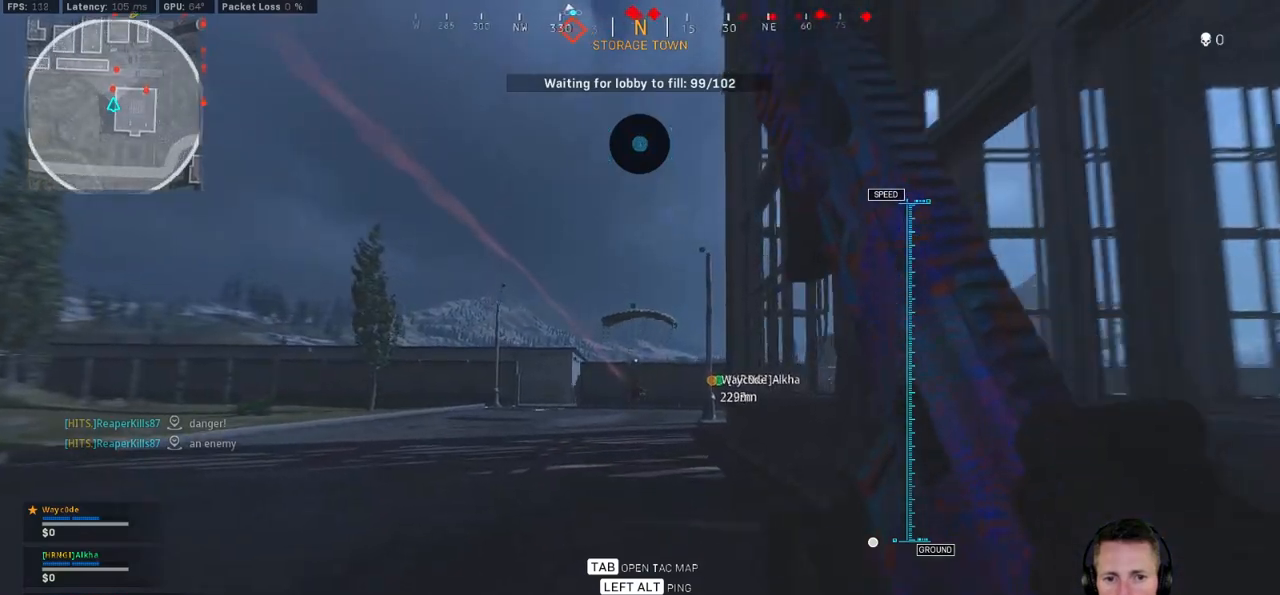
{"keys": ["shift", "w"], "mouse": [], "events": []}
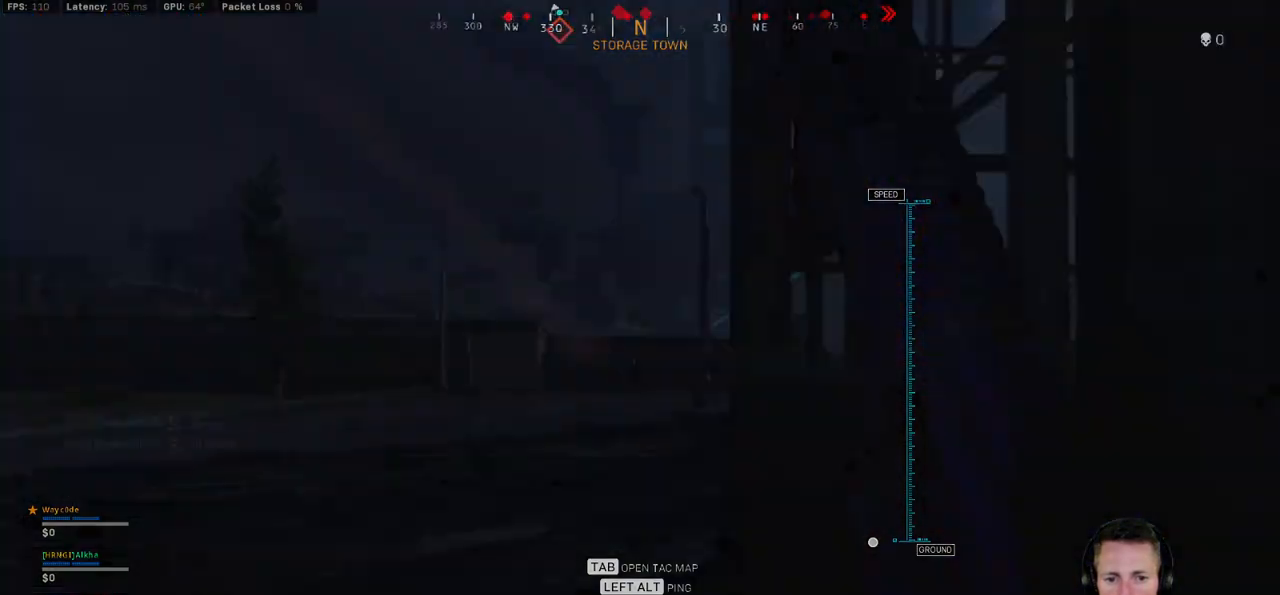
{"keys": ["shift", "w"], "mouse": [], "events": []}
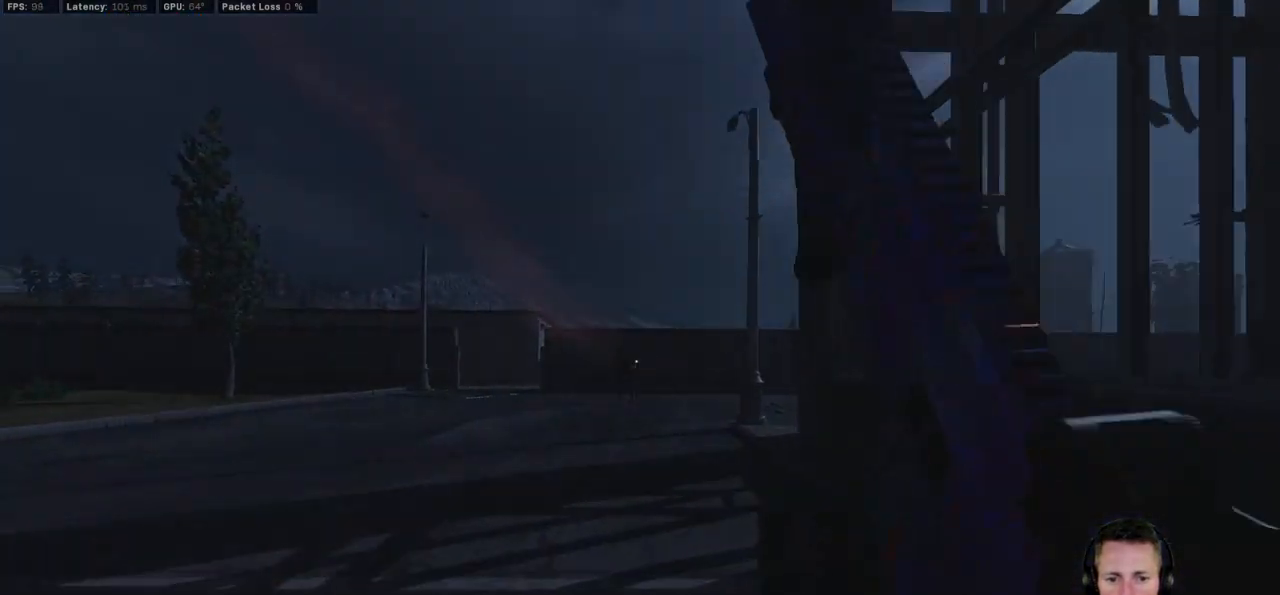
{"keys": ["shift", "space", "w"], "mouse": [], "events": [[484, "space", "down"]]}
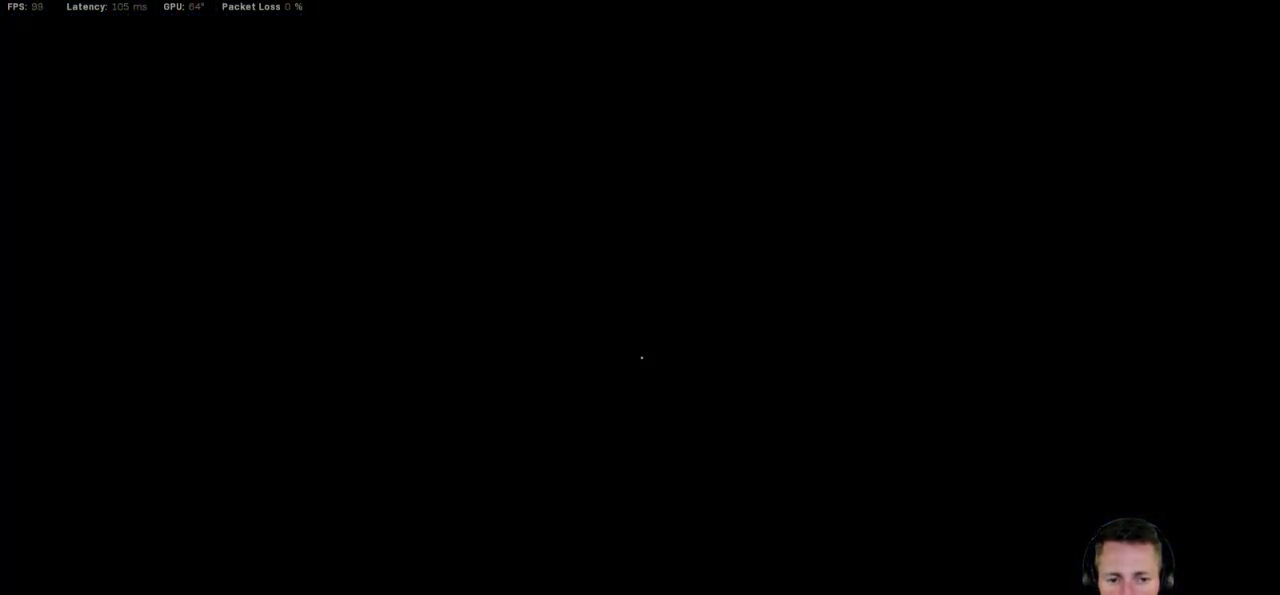
{"keys": ["w"], "mouse": [], "events": [[34, "shift", "up"], [117, "space", "up"]]}
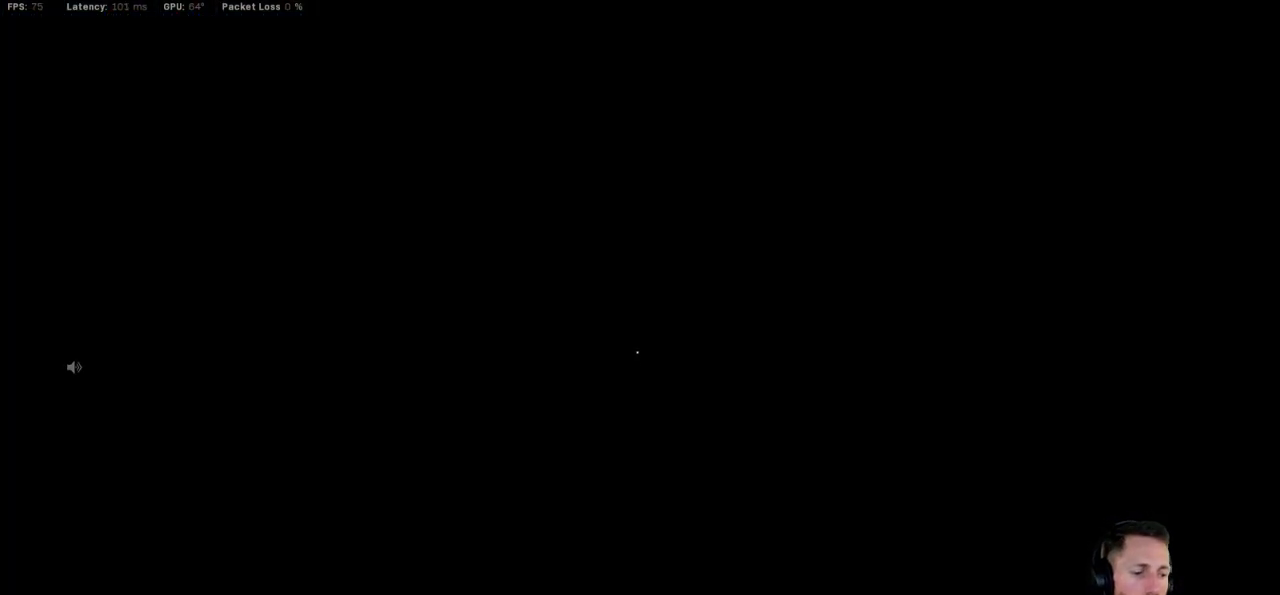
{"keys": ["w"], "mouse": [], "events": []}
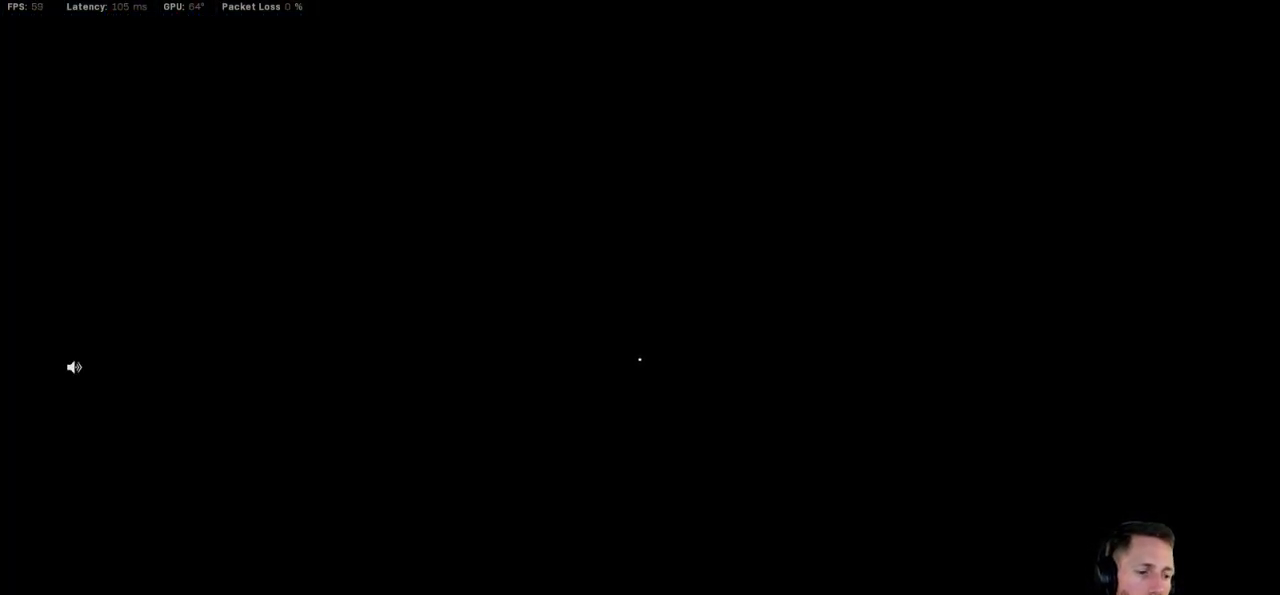
{"keys": [], "mouse": [], "events": [[167, "a", "down"], [317, "a", "up"], [384, "w", "up"]]}
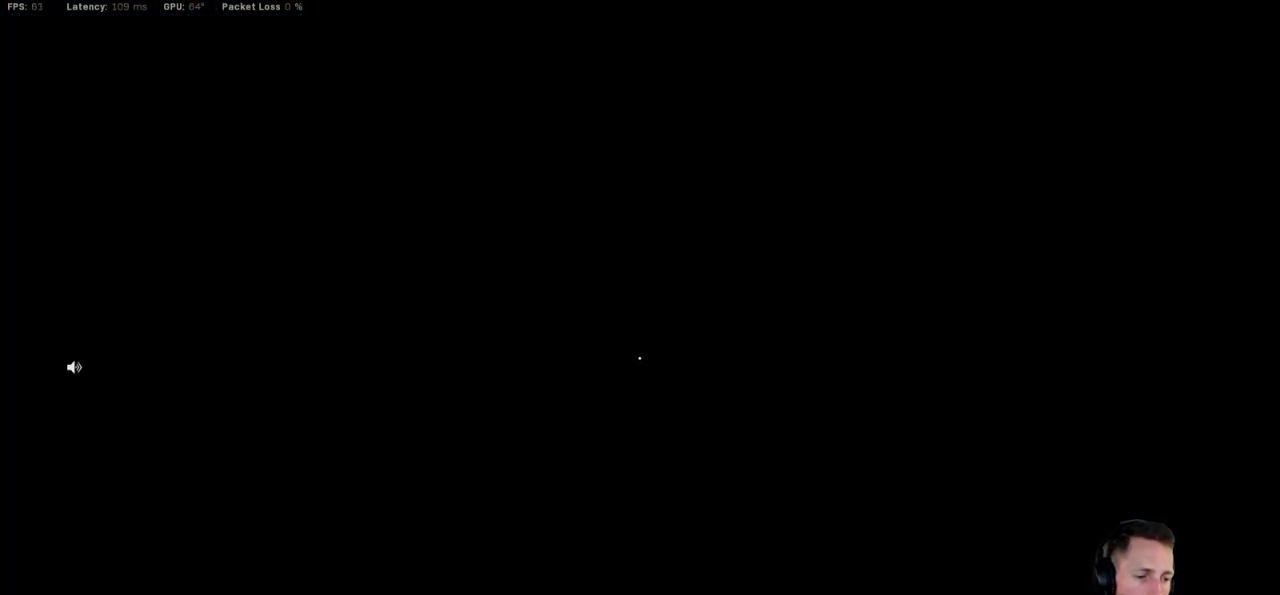
{"keys": [], "mouse": [], "events": []}
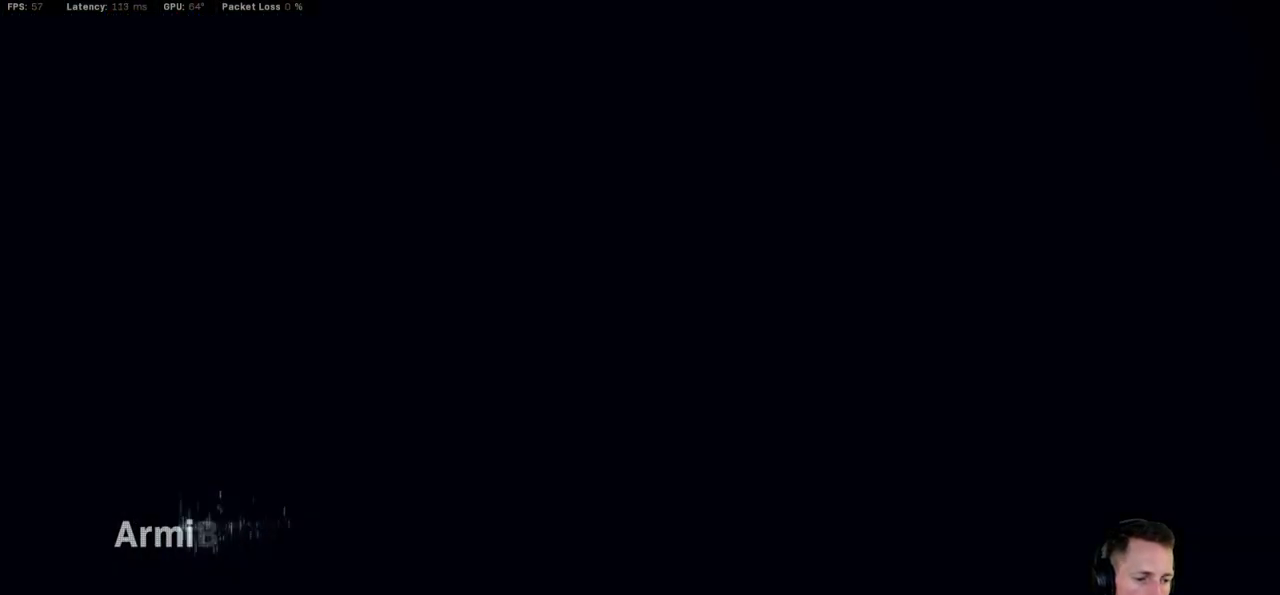
{"keys": [], "mouse": [], "events": []}
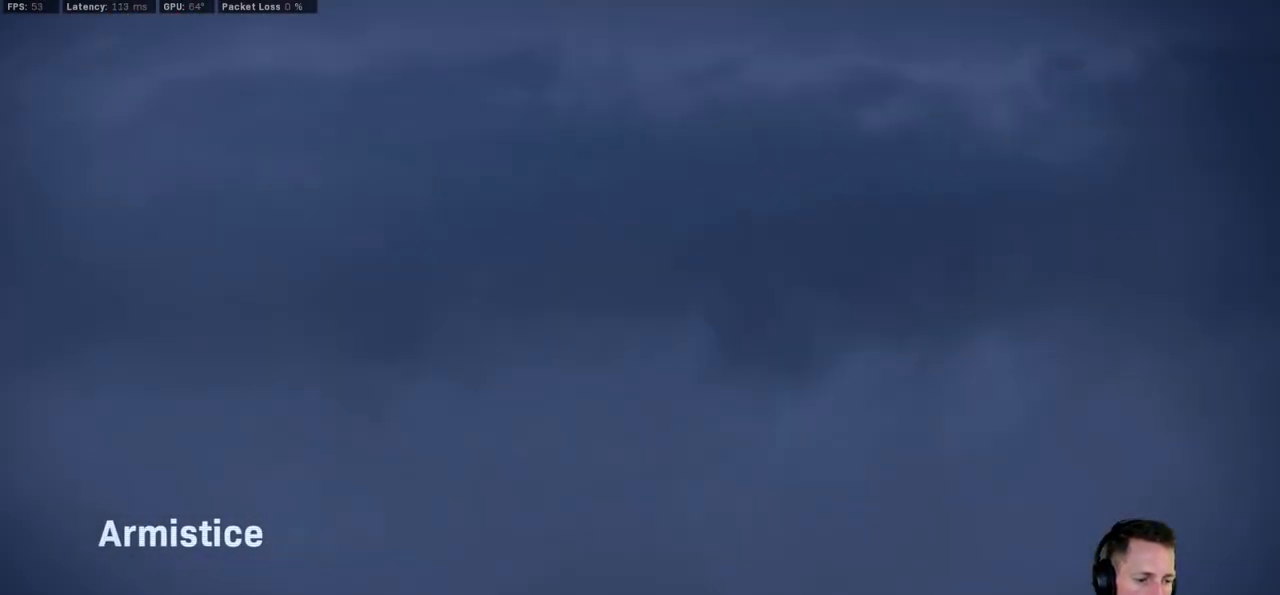
{"keys": [], "mouse": [], "events": []}